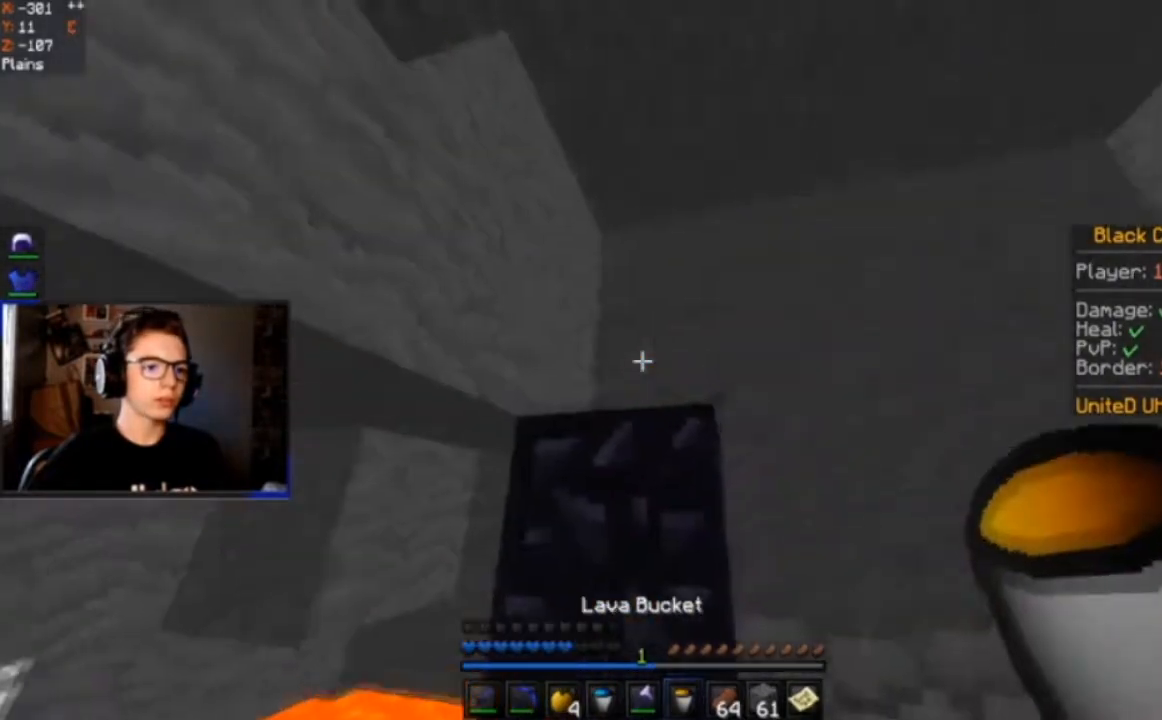
Gameplay with keyboard and mouse; each line is a JSON object with the keys and mouse buttons held at the frame after it. "events" lists presses ("down") and releases ("up") of "a", "d", "s", "space", "w", "mouse_left" and "mouse_right" between this image and that frame as [ms after this image, input, new state], when the widget could be followed in between. "mouse_left", "mouse_right" = the "left", "right" buttons of the "mouse" list. No other keys are recorded. Fast repeated clicks can show as one long hold. Mouse movement is not recorded.
{"keys": [], "mouse": ["right"], "events": [[34, "mouse_right", "down"], [167, "mouse_right", "up"], [367, "mouse_right", "down"]]}
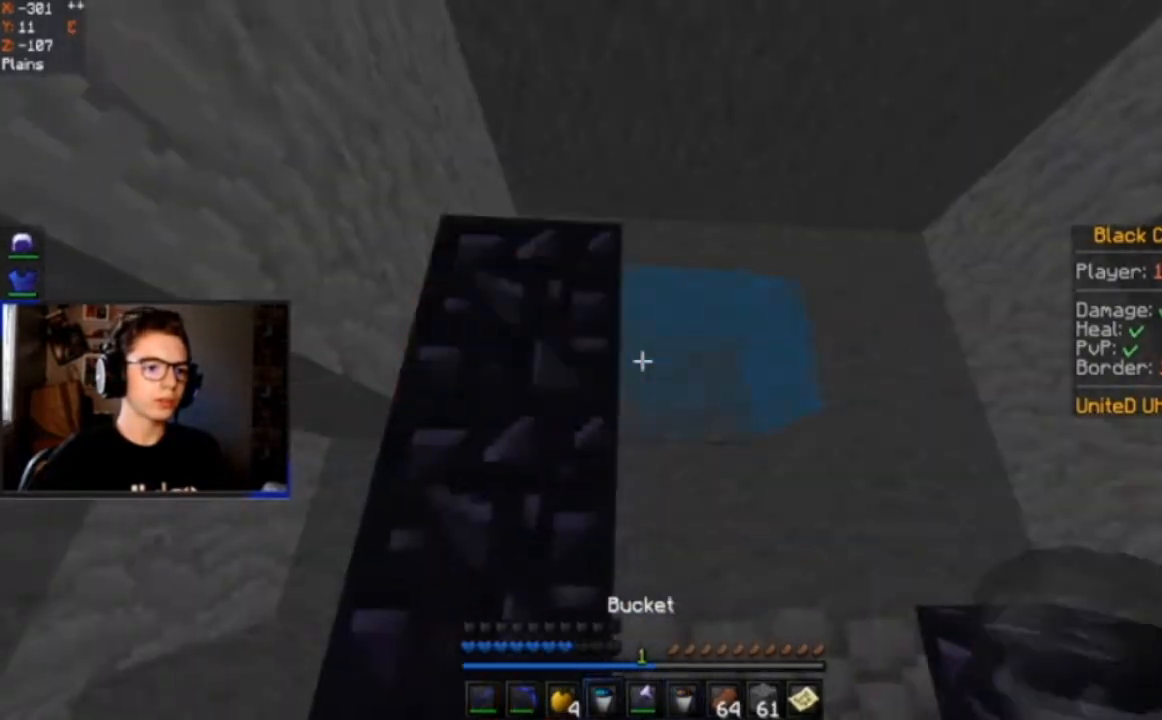
{"keys": [], "mouse": [], "events": [[167, "mouse_right", "up"]]}
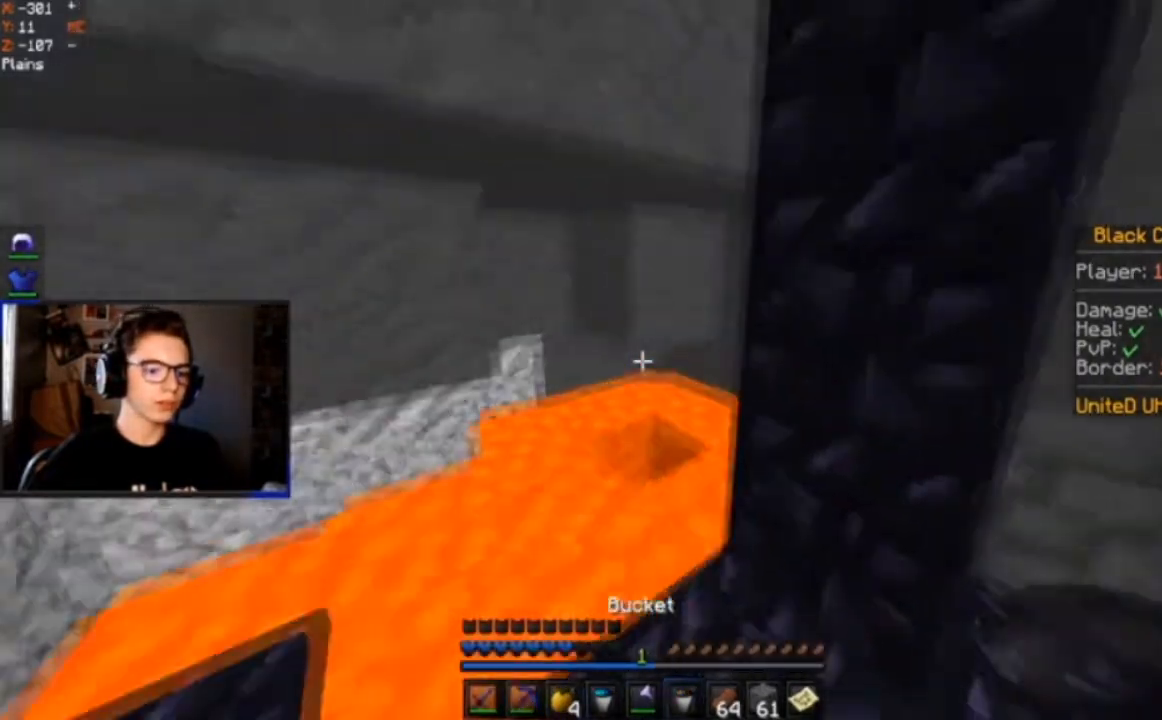
{"keys": ["d"], "mouse": [], "events": [[234, "mouse_right", "down"], [367, "d", "down"], [401, "mouse_right", "up"]]}
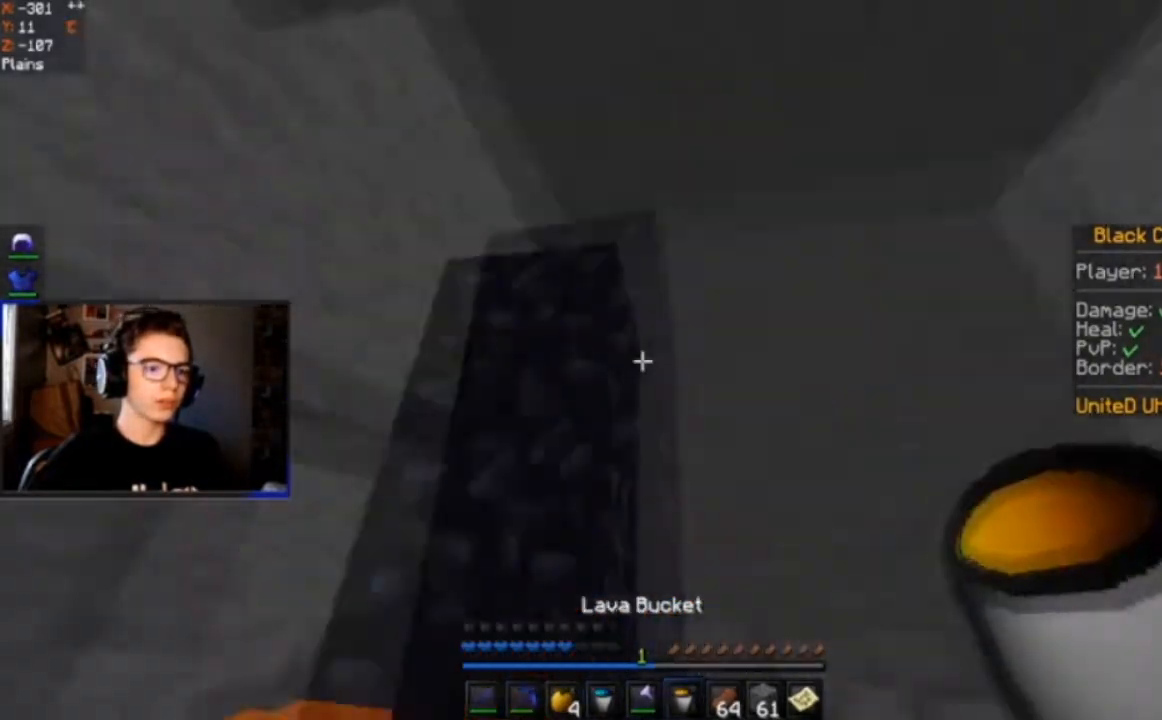
{"keys": ["a"], "mouse": [], "events": [[100, "d", "up"], [334, "mouse_right", "down"], [467, "a", "down"], [500, "mouse_right", "up"]]}
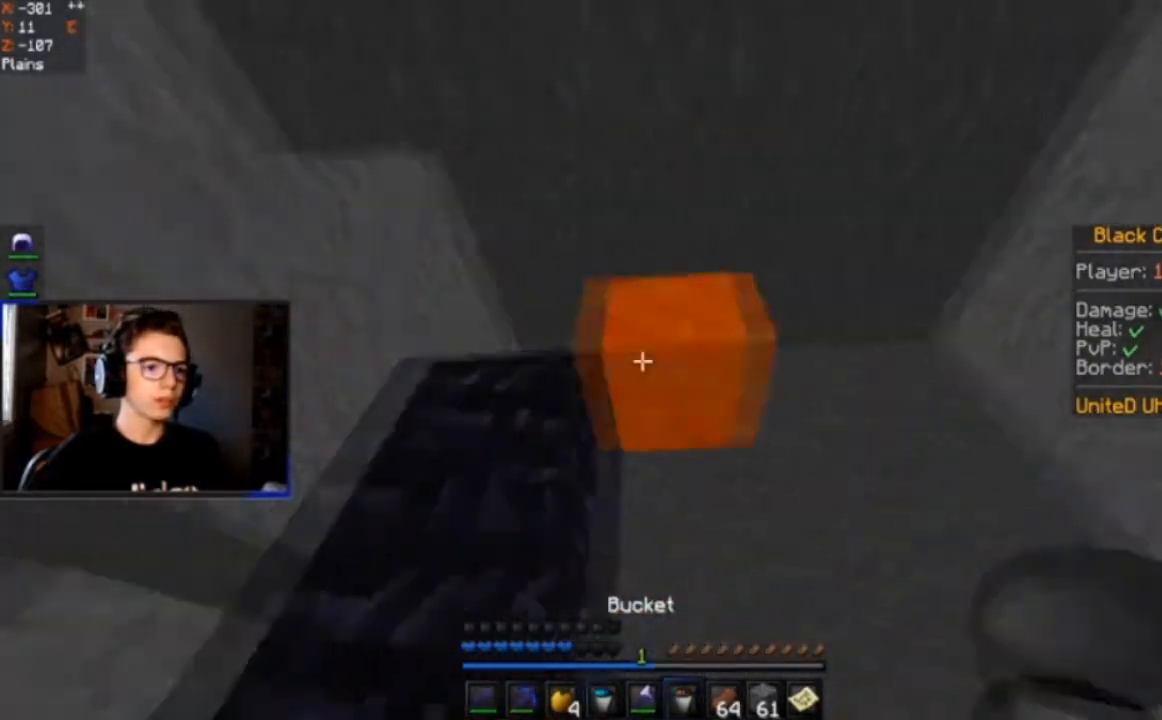
{"keys": [], "mouse": ["right"], "events": [[134, "a", "up"], [267, "mouse_right", "down"]]}
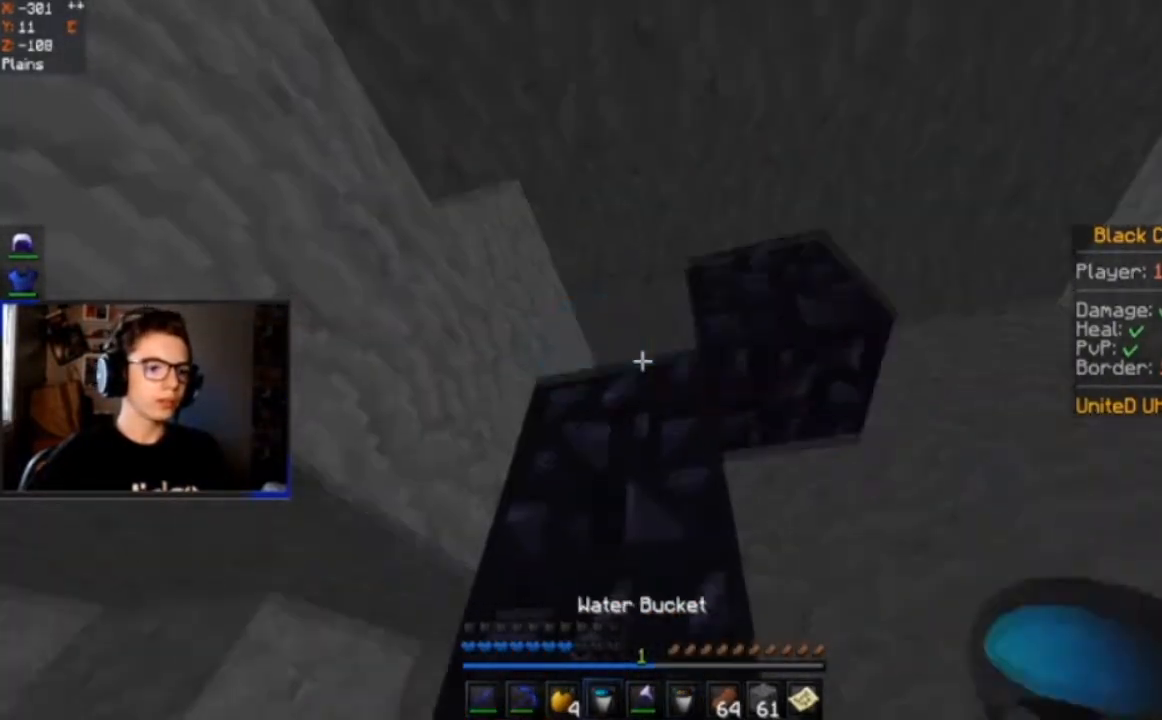
{"keys": [], "mouse": [], "events": [[67, "mouse_right", "up"]]}
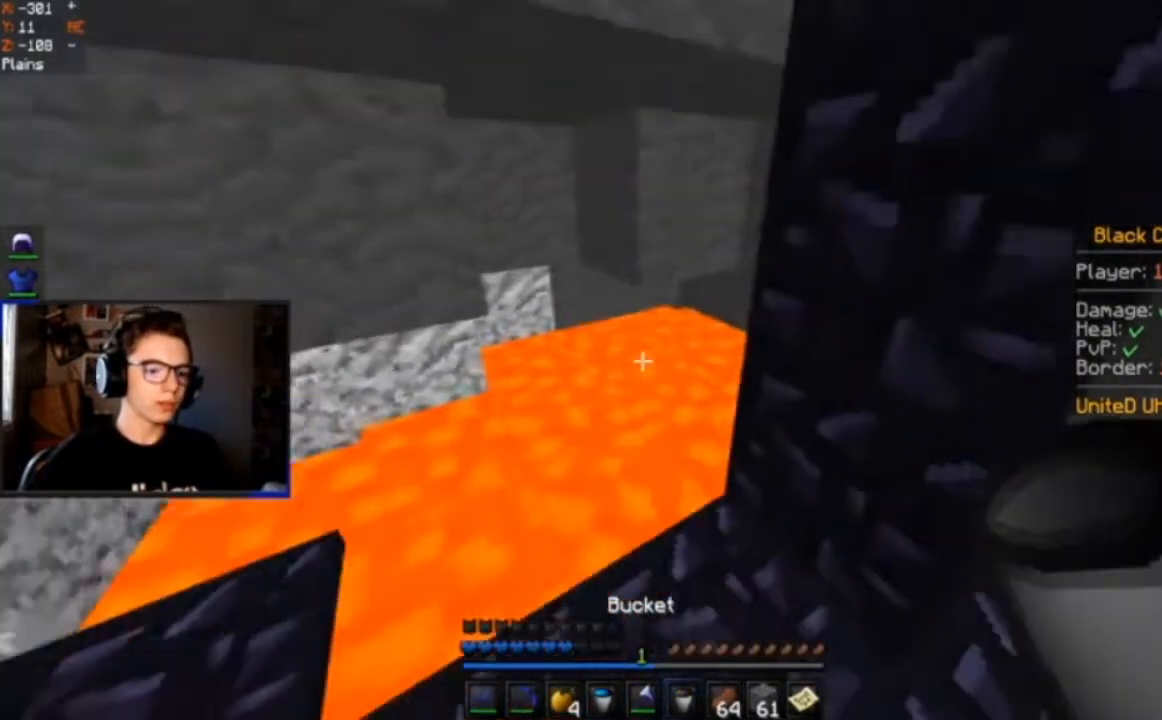
{"keys": [], "mouse": [], "events": [[134, "mouse_right", "down"], [301, "d", "down"], [301, "mouse_right", "up"], [501, "d", "up"]]}
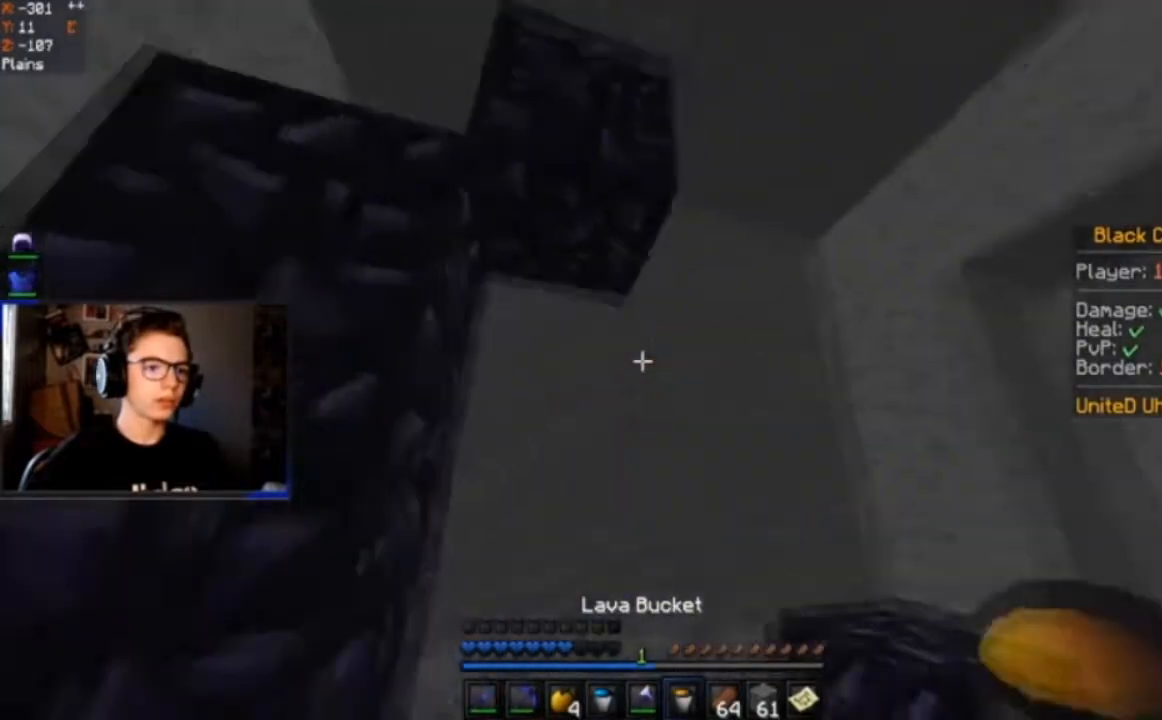
{"keys": ["d"], "mouse": [], "events": [[167, "a", "down"], [367, "a", "up"], [500, "d", "down"]]}
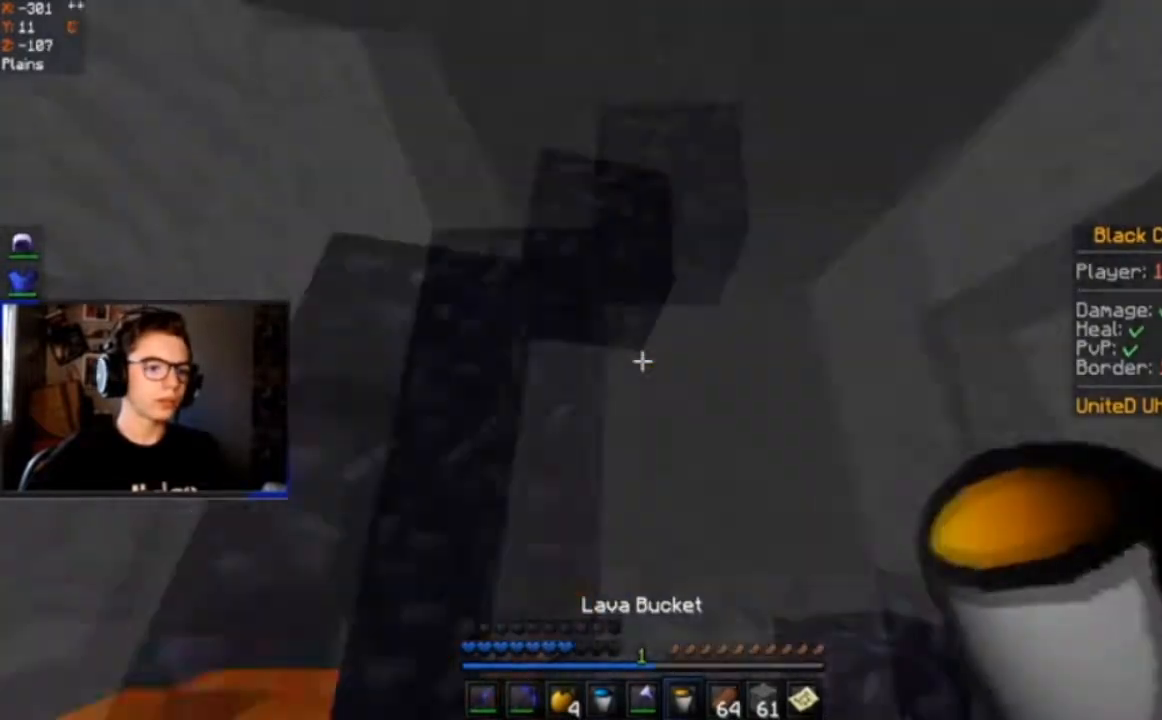
{"keys": [], "mouse": ["right"], "events": [[201, "d", "up"], [468, "mouse_right", "down"]]}
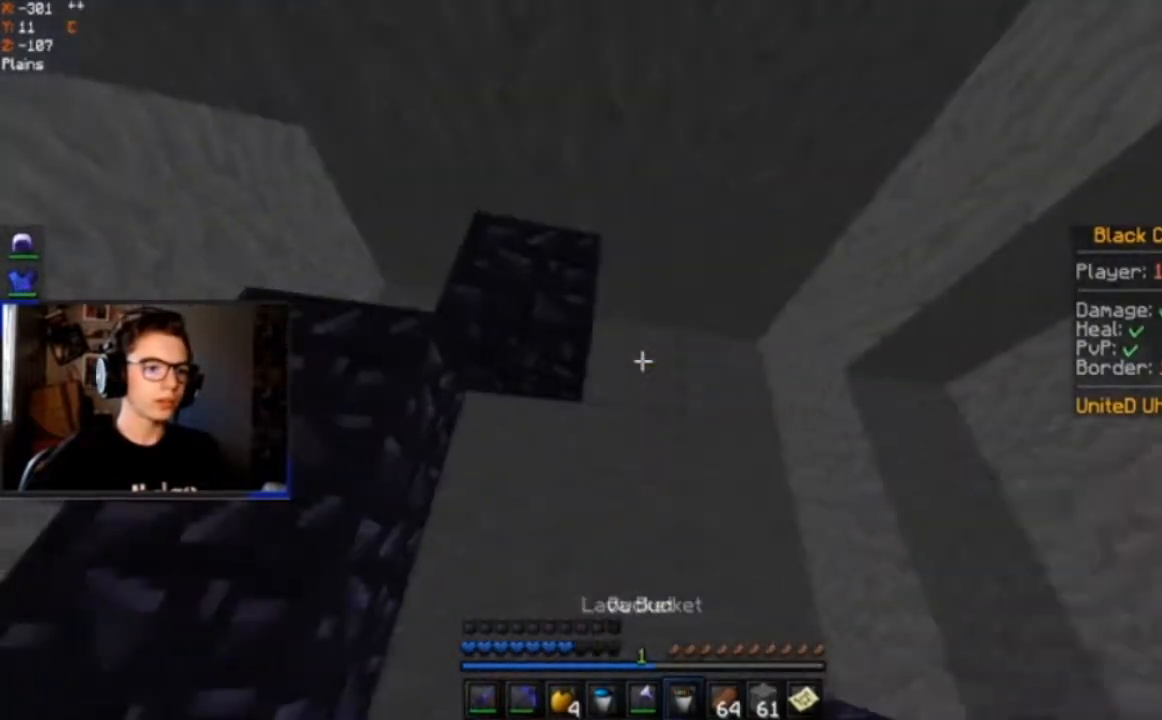
{"keys": [], "mouse": ["right"], "events": [[133, "mouse_right", "up"], [300, "mouse_right", "down"]]}
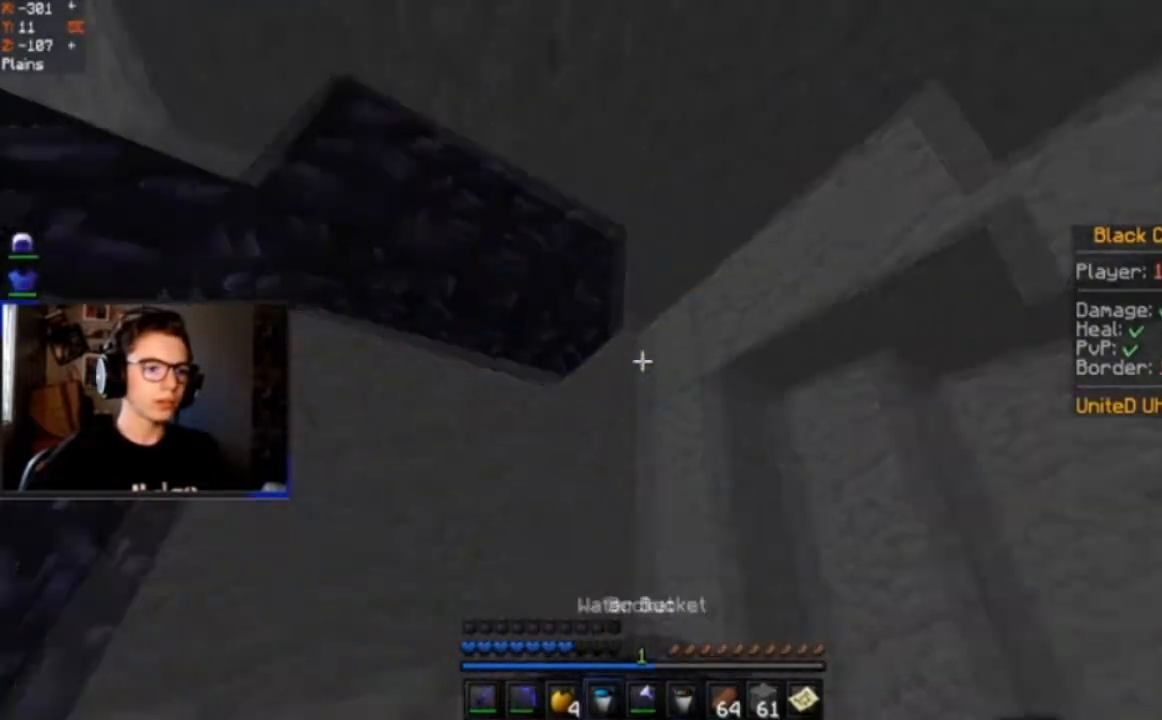
{"keys": [], "mouse": [], "events": [[101, "mouse_right", "up"], [134, "a", "down"], [367, "a", "up"]]}
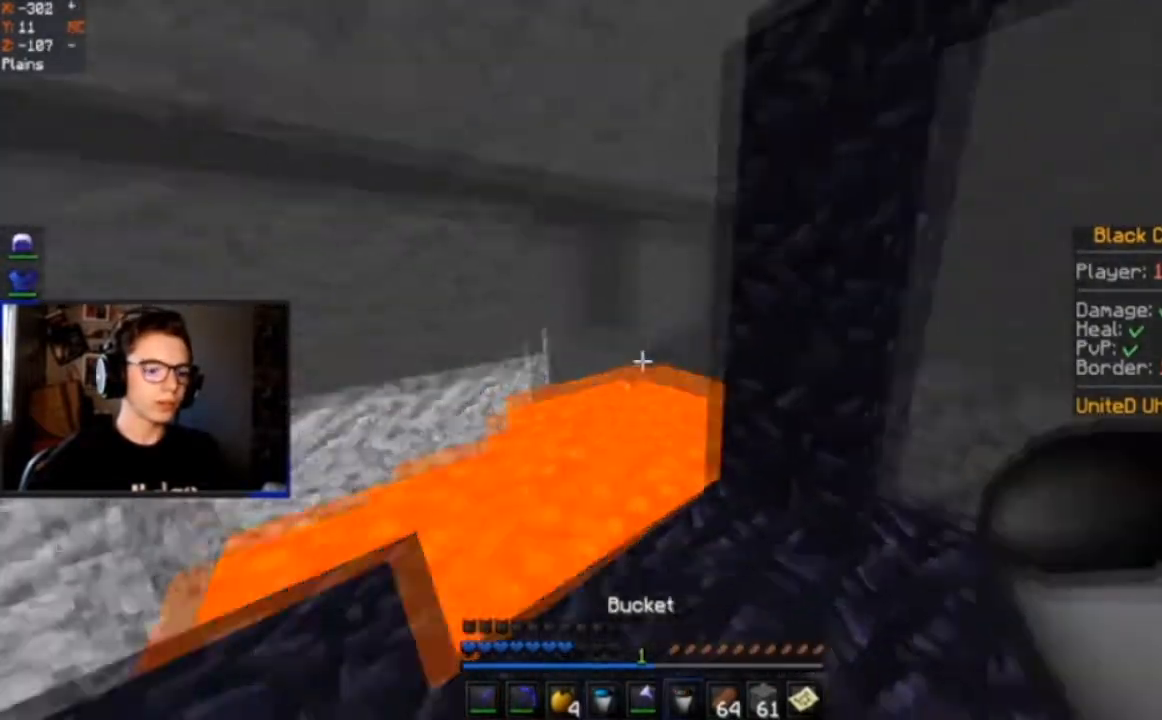
{"keys": ["d"], "mouse": [], "events": [[300, "mouse_right", "down"], [467, "mouse_right", "up"], [500, "d", "down"]]}
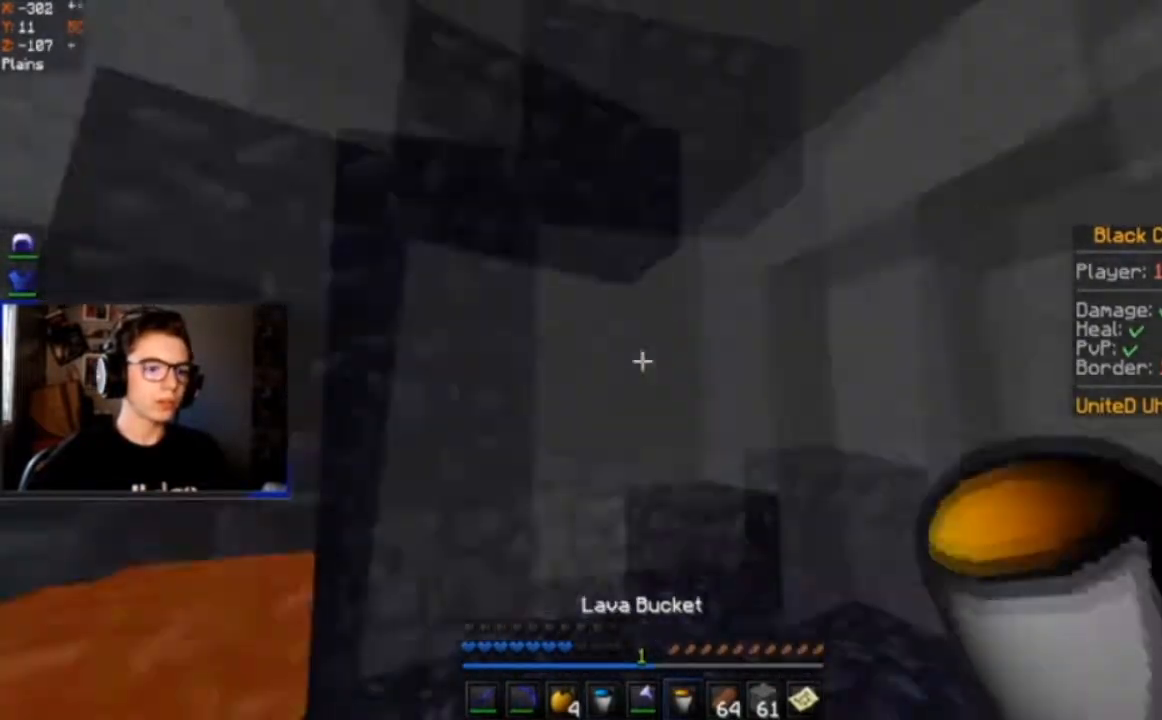
{"keys": [], "mouse": [], "events": [[201, "d", "up"], [334, "mouse_right", "down"], [501, "mouse_right", "up"]]}
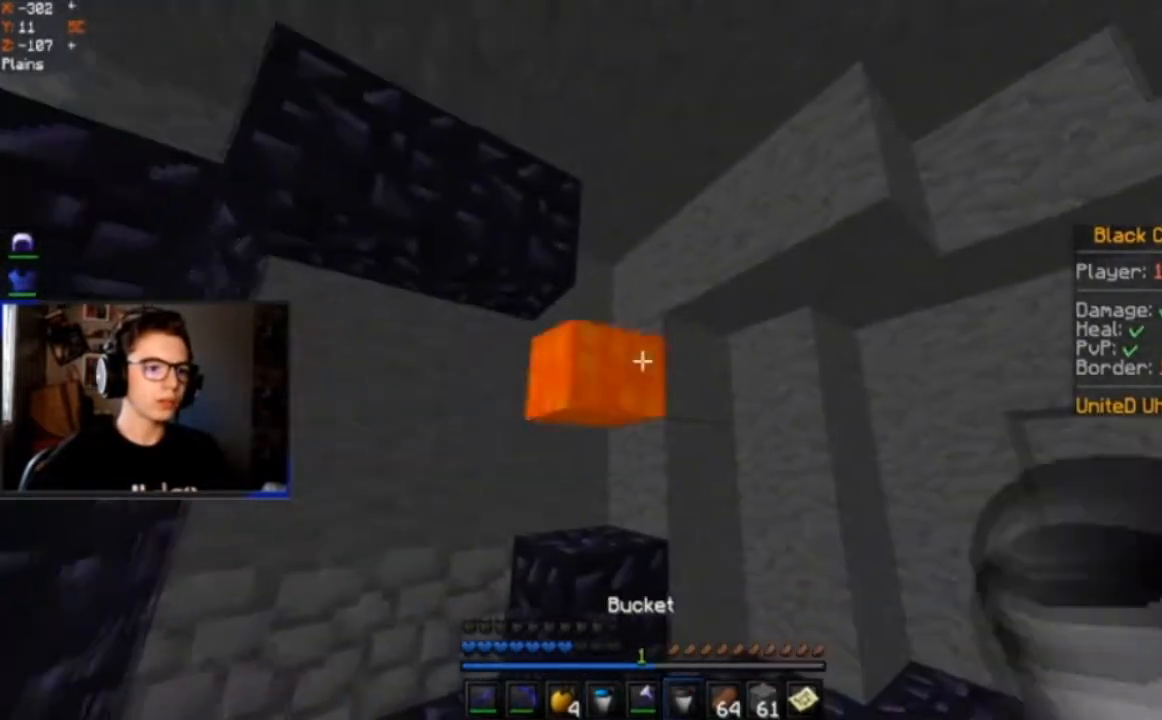
{"keys": [], "mouse": [], "events": [[167, "mouse_right", "down"], [434, "mouse_right", "up"]]}
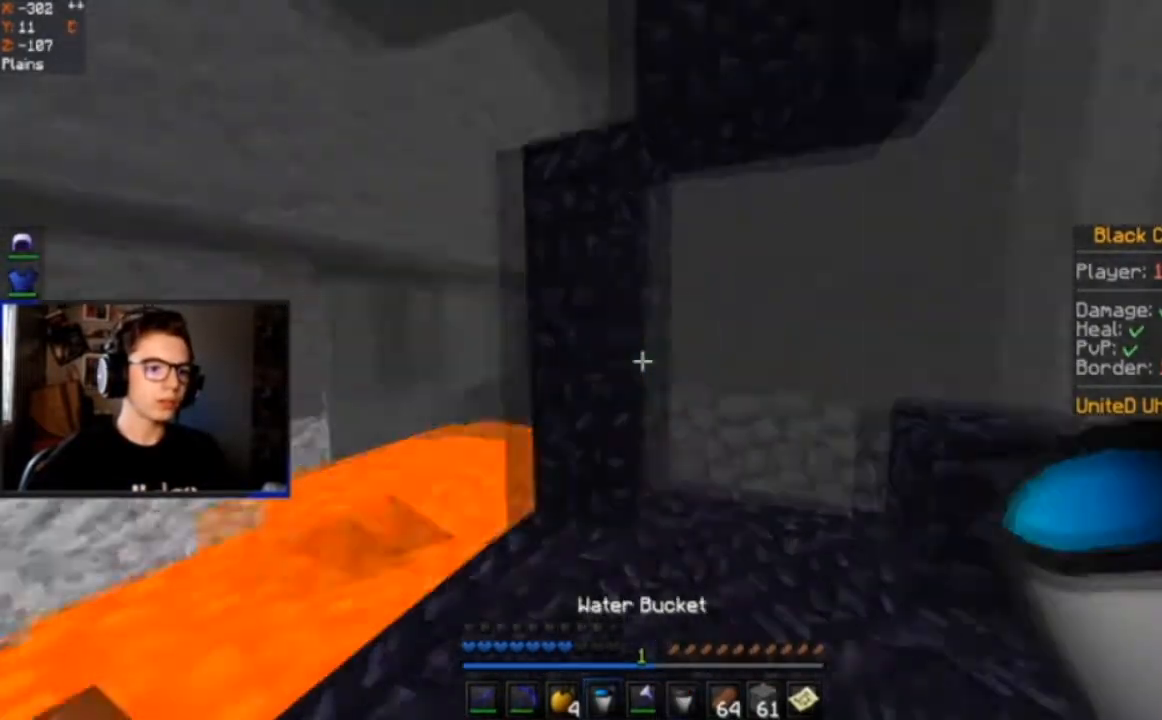
{"keys": [], "mouse": [], "events": []}
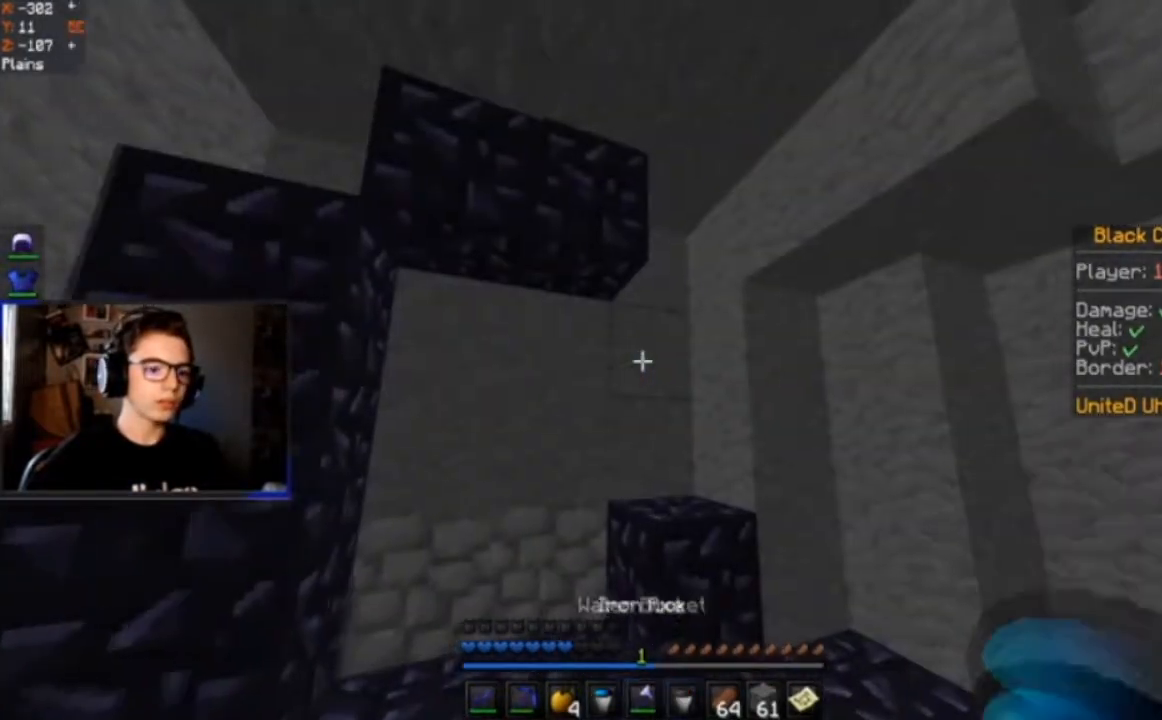
{"keys": [], "mouse": [], "events": []}
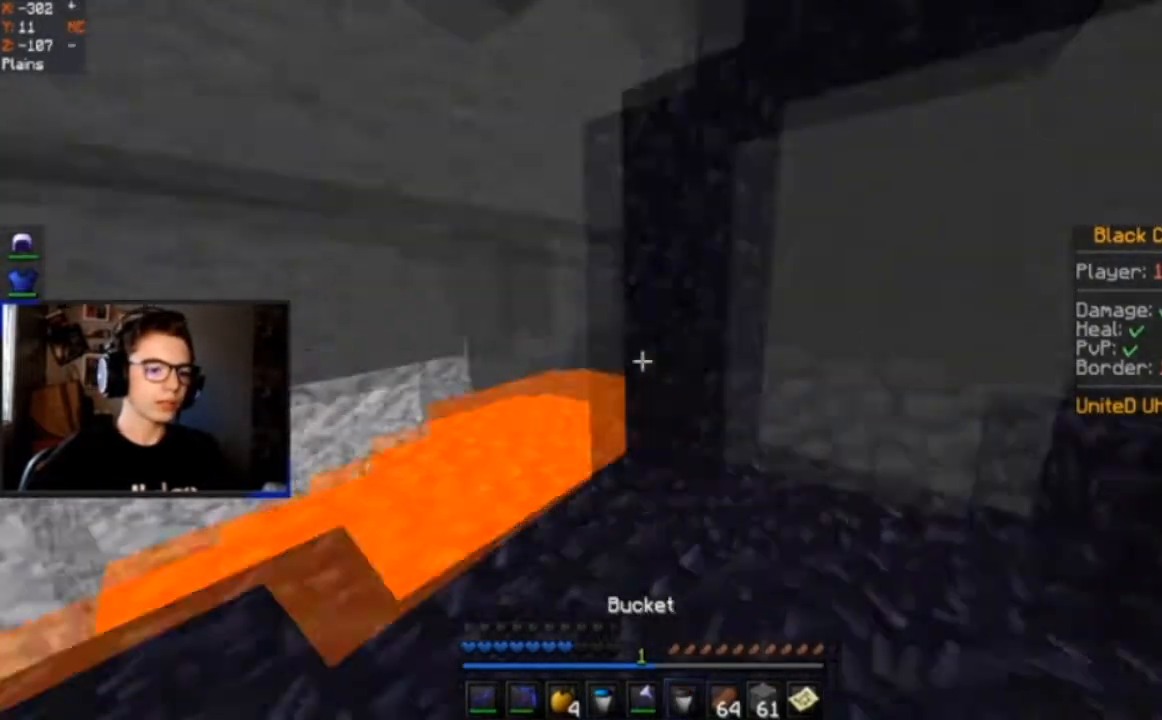
{"keys": ["w"], "mouse": ["right"], "events": [[301, "w", "down"], [501, "mouse_right", "down"]]}
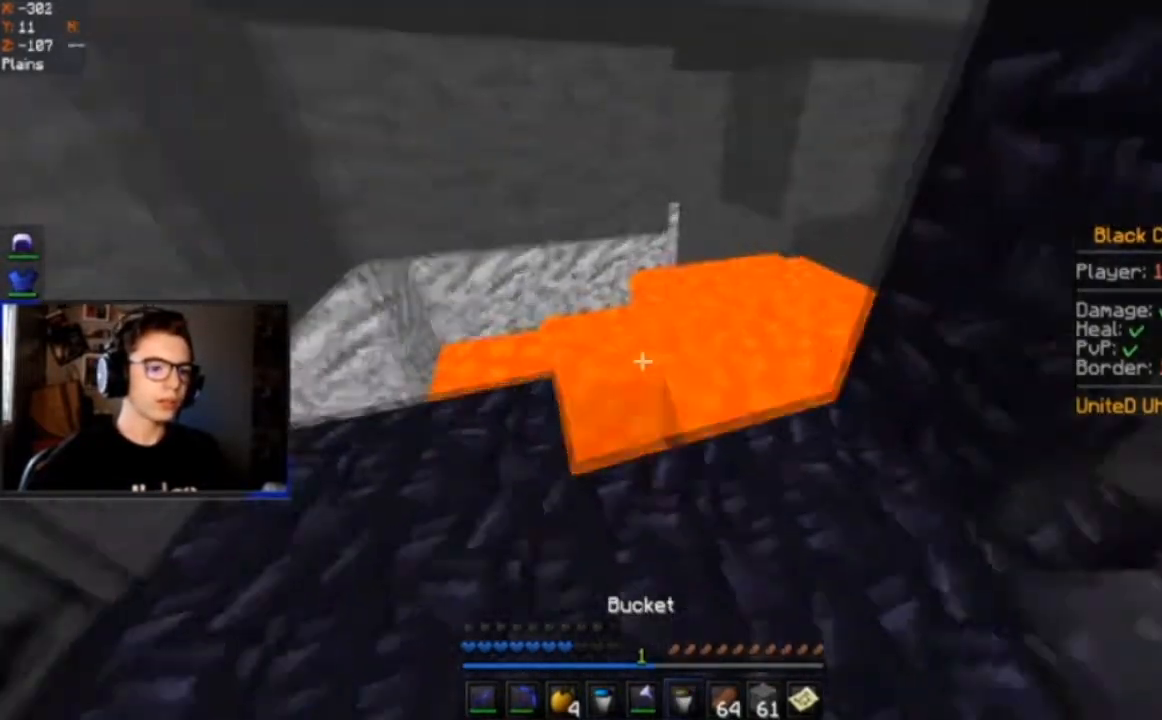
{"keys": [], "mouse": [], "events": [[100, "mouse_right", "up"], [100, "w", "up"], [200, "d", "down"], [467, "d", "up"]]}
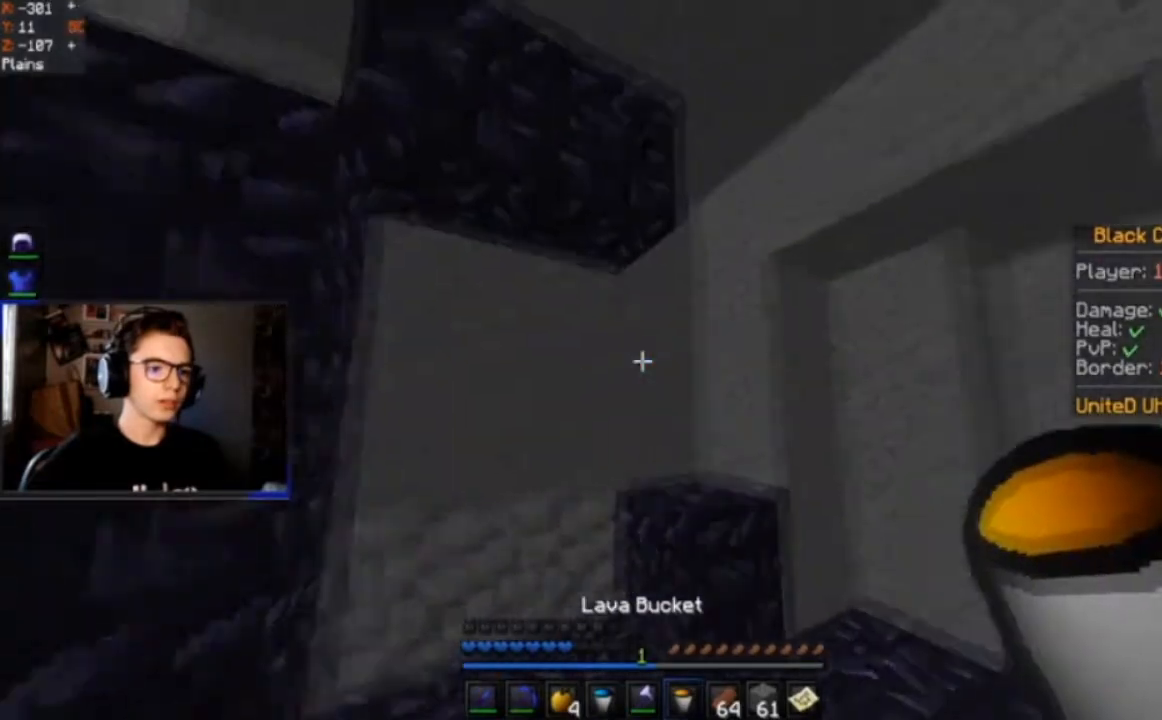
{"keys": [], "mouse": ["right"], "events": [[134, "mouse_right", "down"]]}
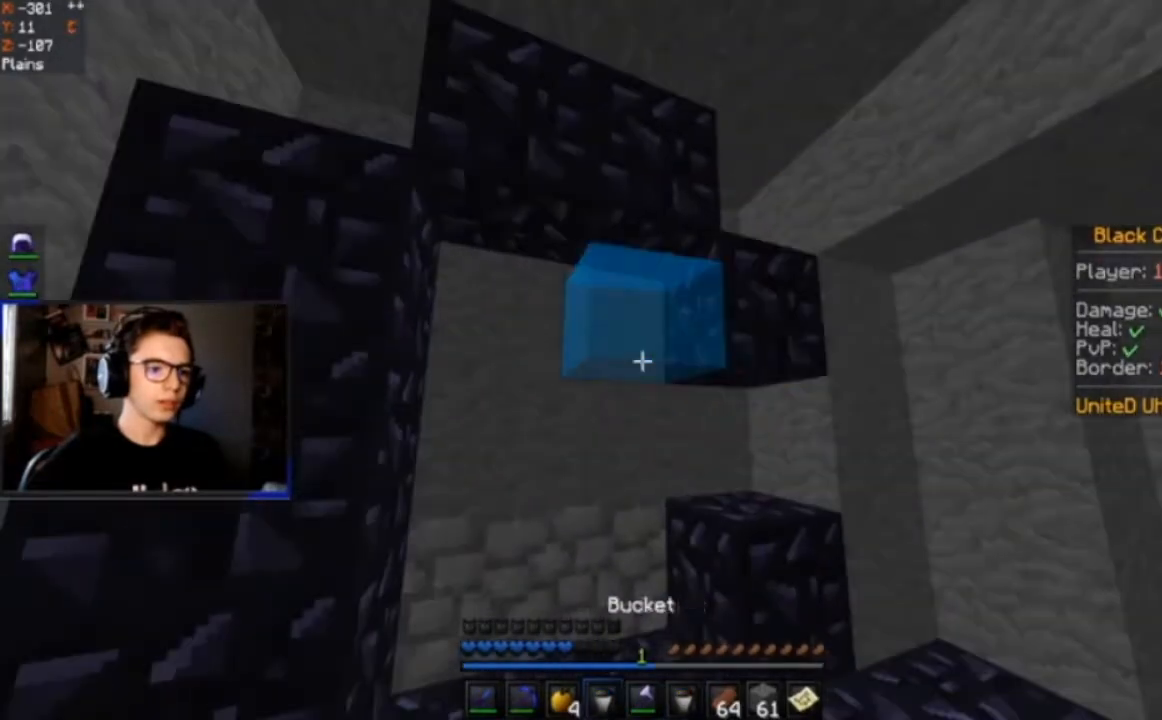
{"keys": [], "mouse": [], "events": [[133, "mouse_right", "up"]]}
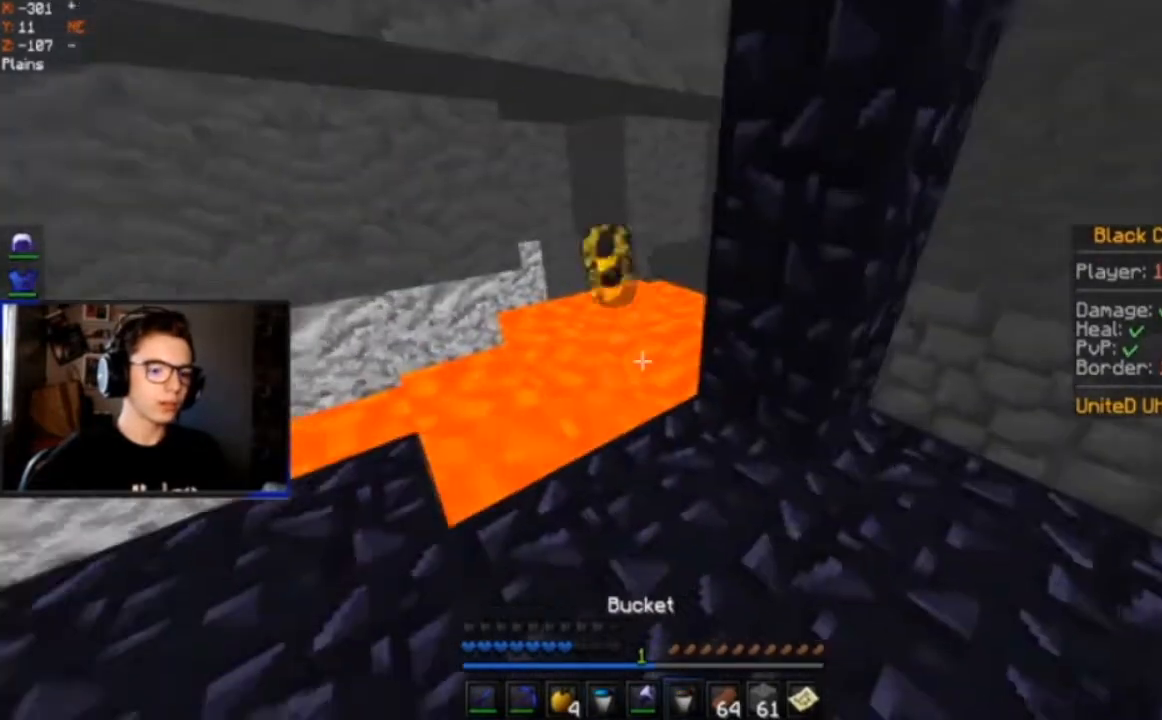
{"keys": [], "mouse": [], "events": [[301, "mouse_right", "down"], [367, "mouse_right", "up"]]}
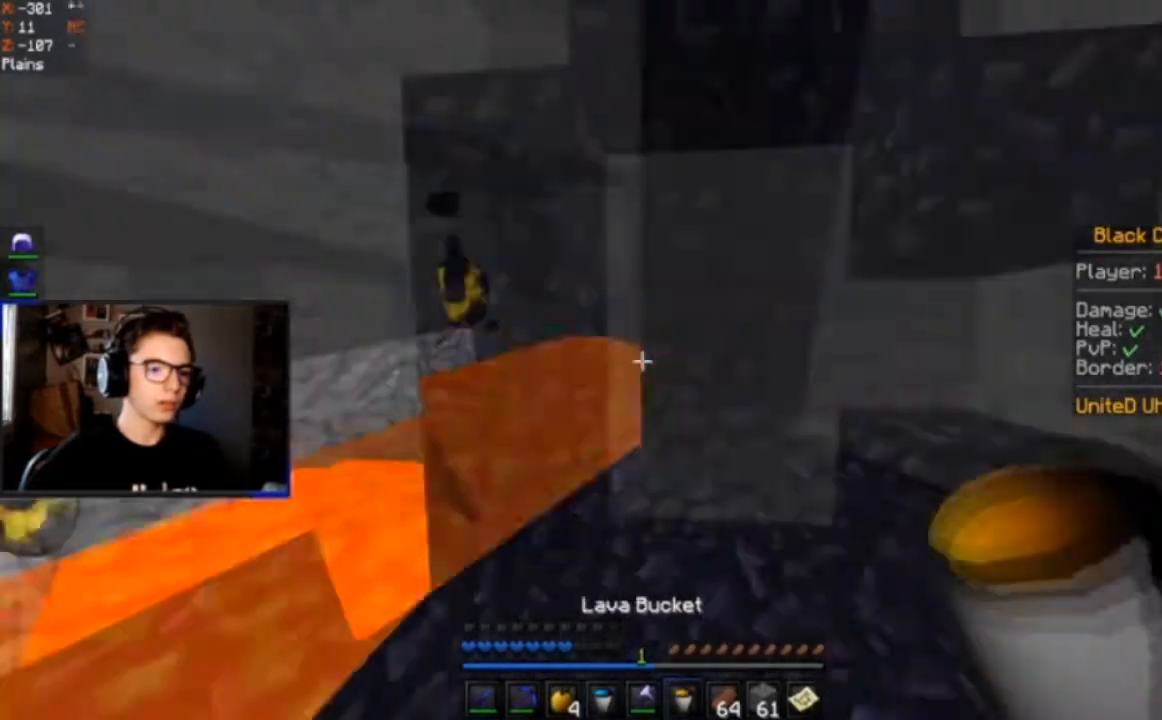
{"keys": [], "mouse": ["right"], "events": [[467, "mouse_right", "down"]]}
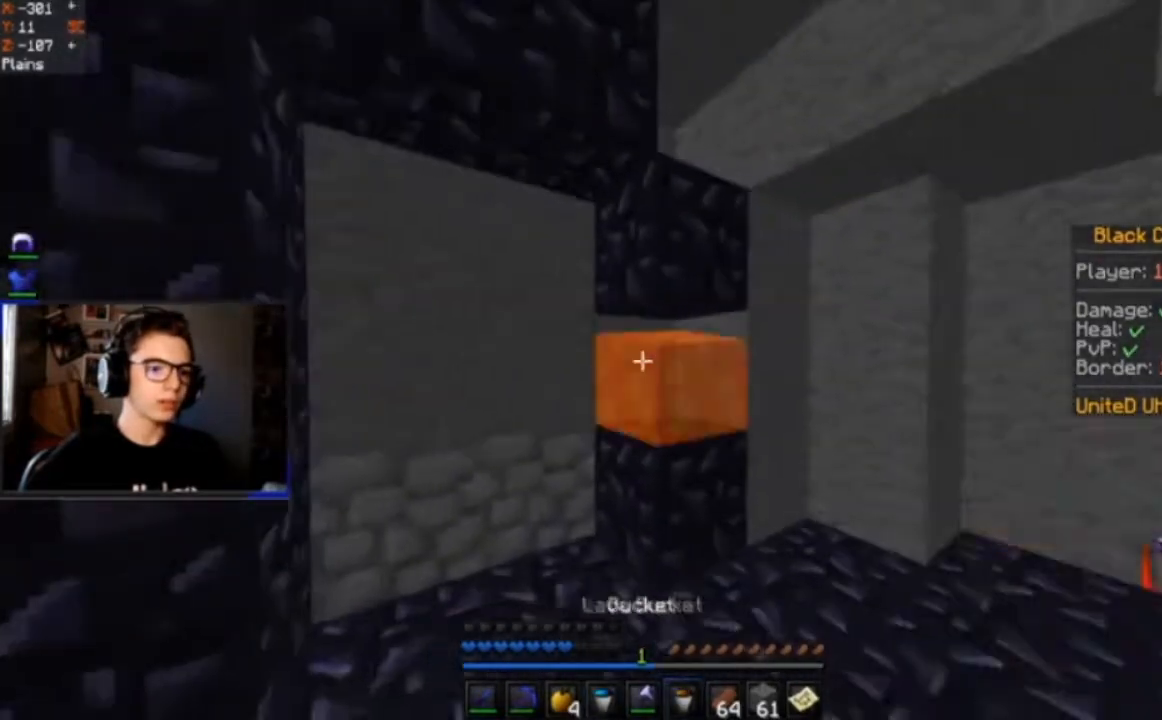
{"keys": [], "mouse": [], "events": [[101, "mouse_right", "up"], [201, "mouse_right", "down"], [434, "mouse_right", "up"]]}
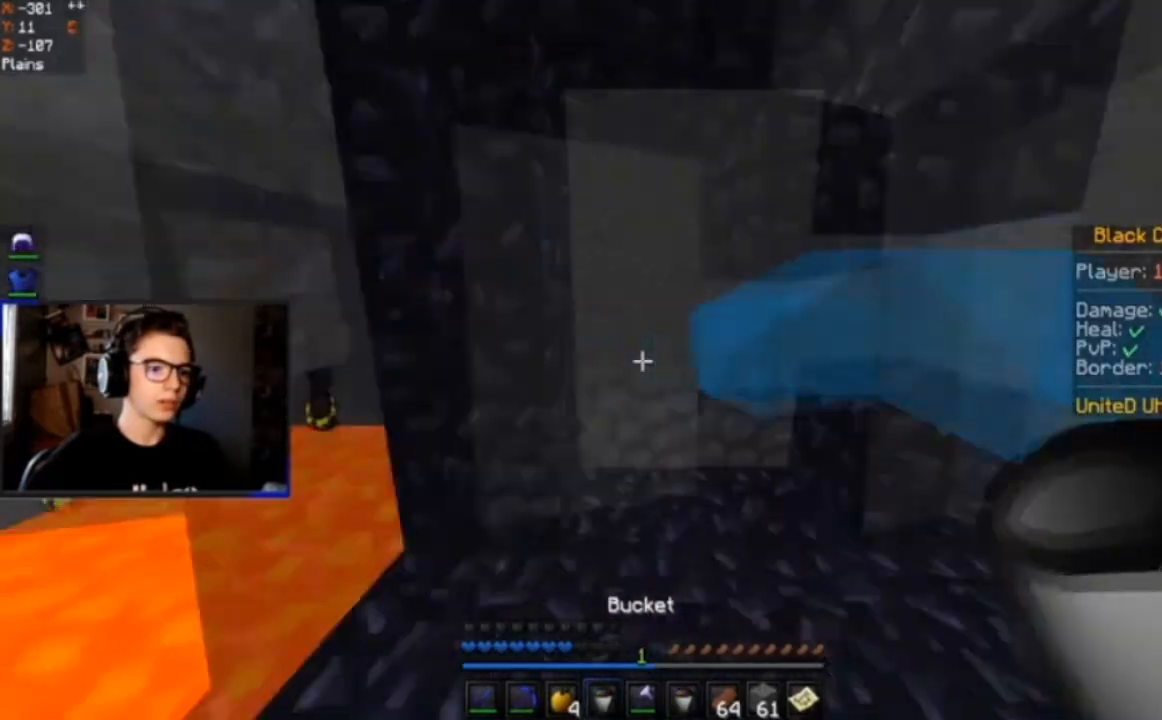
{"keys": [], "mouse": [], "events": []}
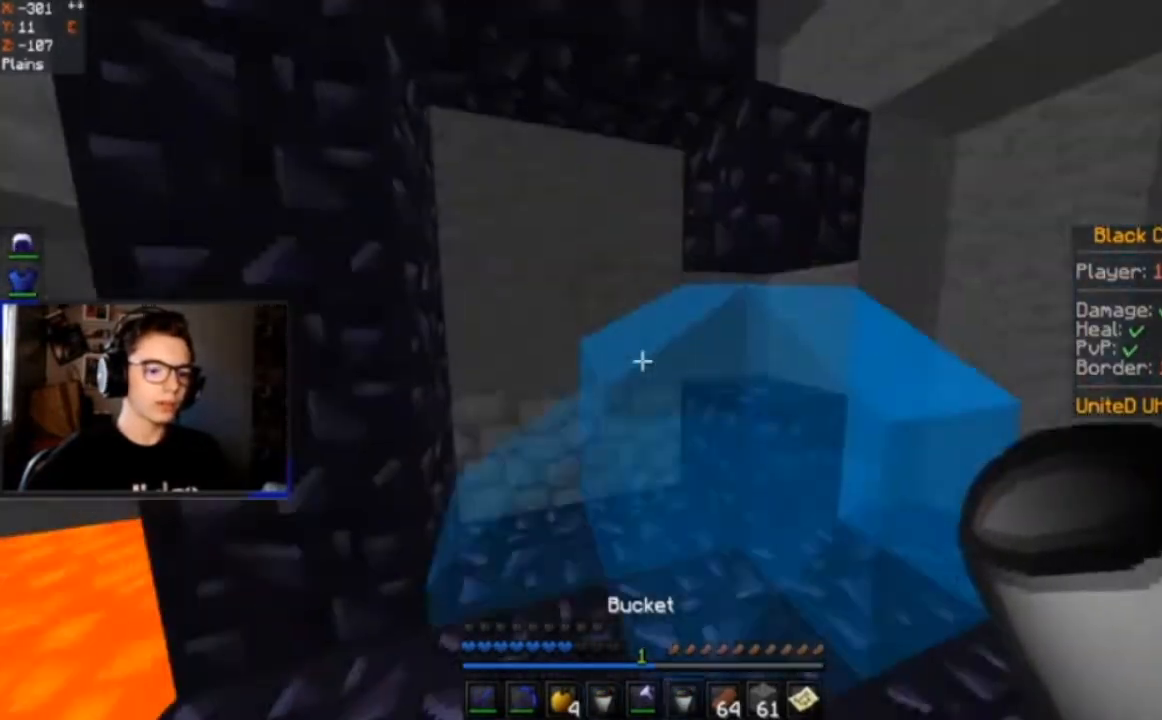
{"keys": [], "mouse": [], "events": []}
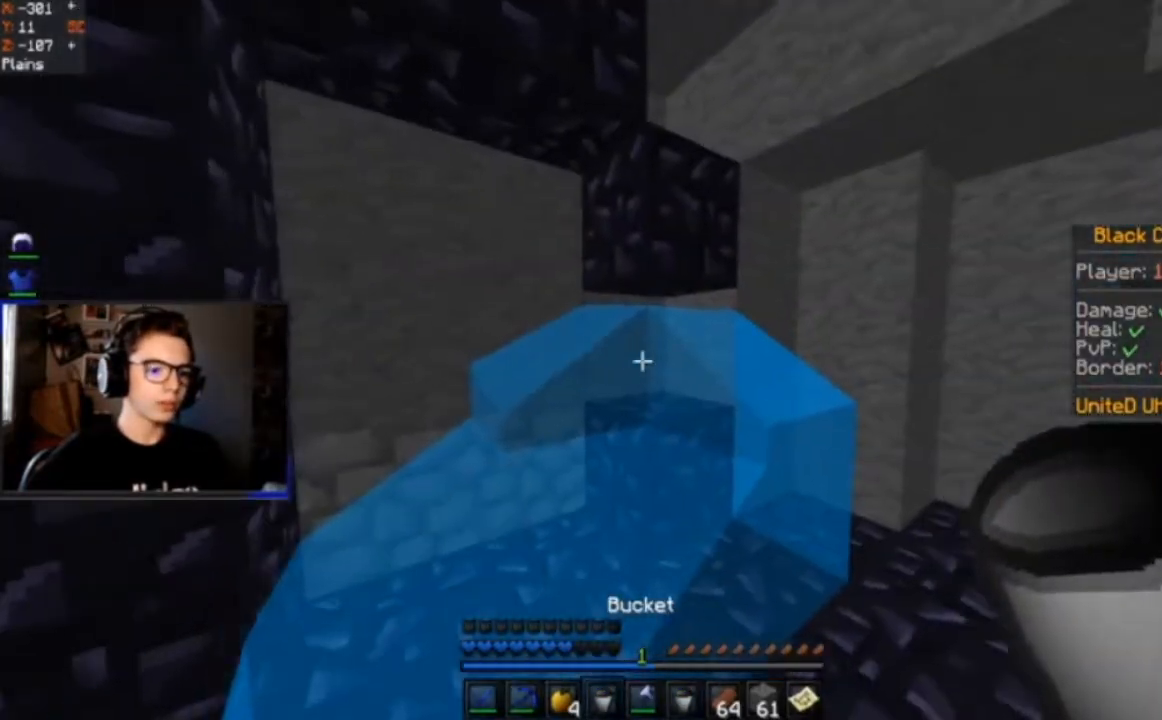
{"keys": [], "mouse": [], "events": [[33, "mouse_right", "down"], [167, "mouse_right", "up"]]}
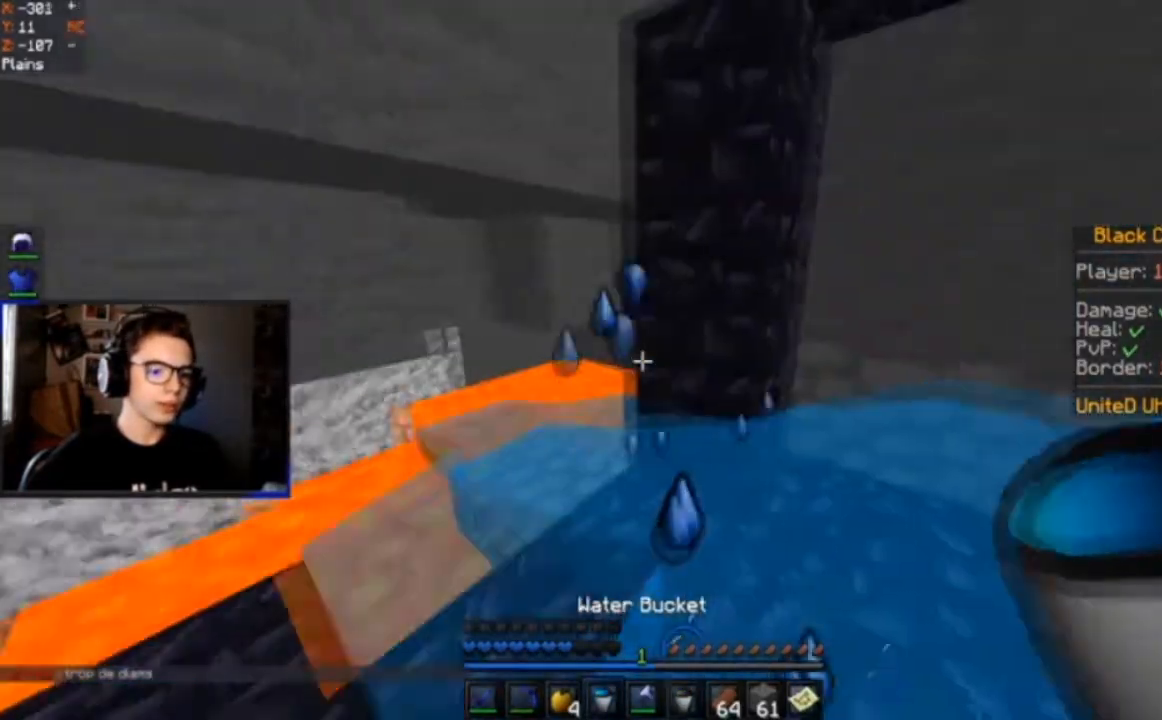
{"keys": [], "mouse": [], "events": []}